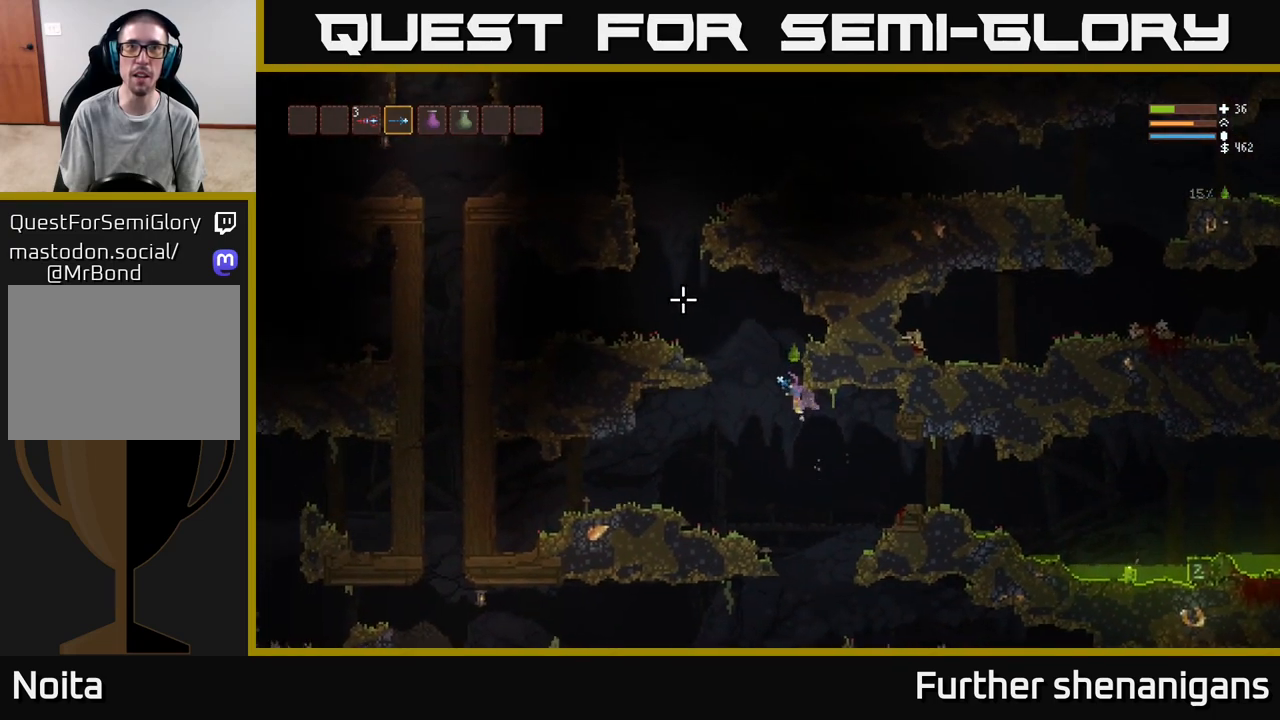
Gameplay with a controller (Xbox layout); each line is a JSON object with the inputs held at the frame after it. "events" lists button and stick changes between this image and that frame as [ms after this image, input, new state], when the widget could be followed in between.
{"buttons": ["L2"], "left_stick": "left", "right_stick": "up", "events": [[433, "right_stick", "up"]]}
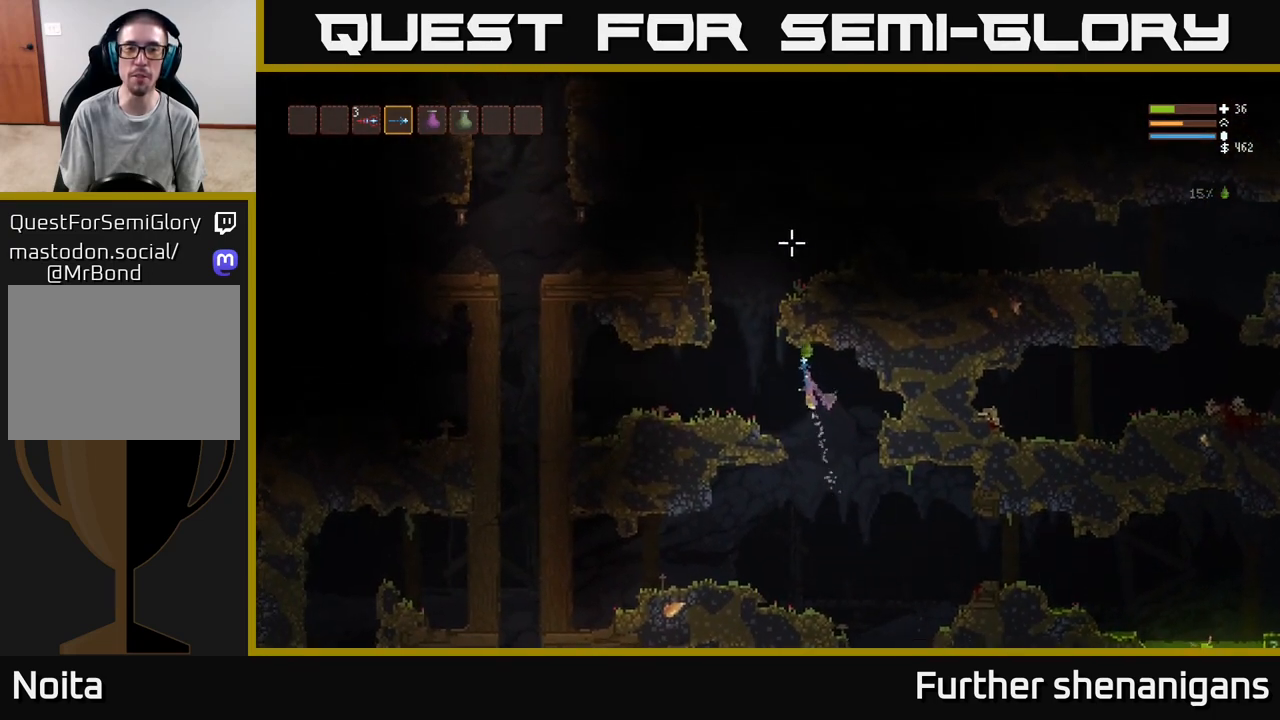
{"buttons": [], "left_stick": "left", "right_stick": "up-right", "events": [[100, "L2", "up"], [400, "right_stick", "up-right"]]}
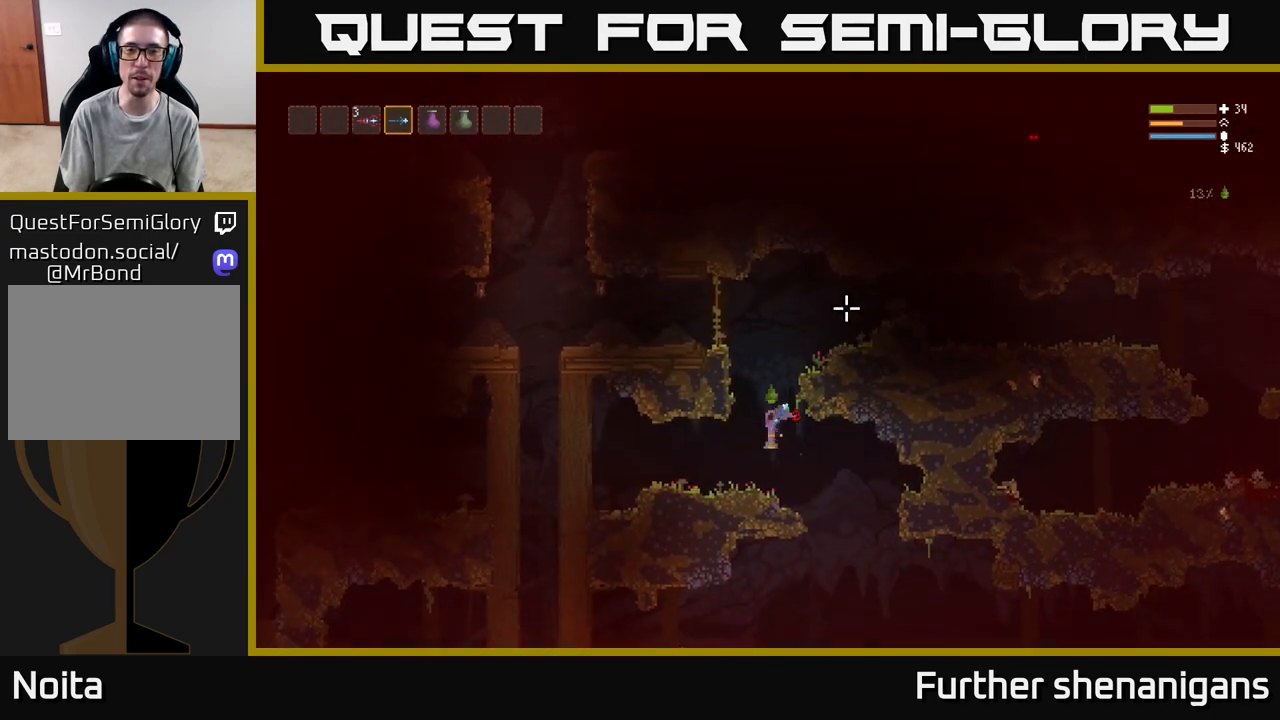
{"buttons": ["L2"], "left_stick": "center", "right_stick": "up-right", "events": [[33, "left_stick", "center"], [283, "L2", "down"]]}
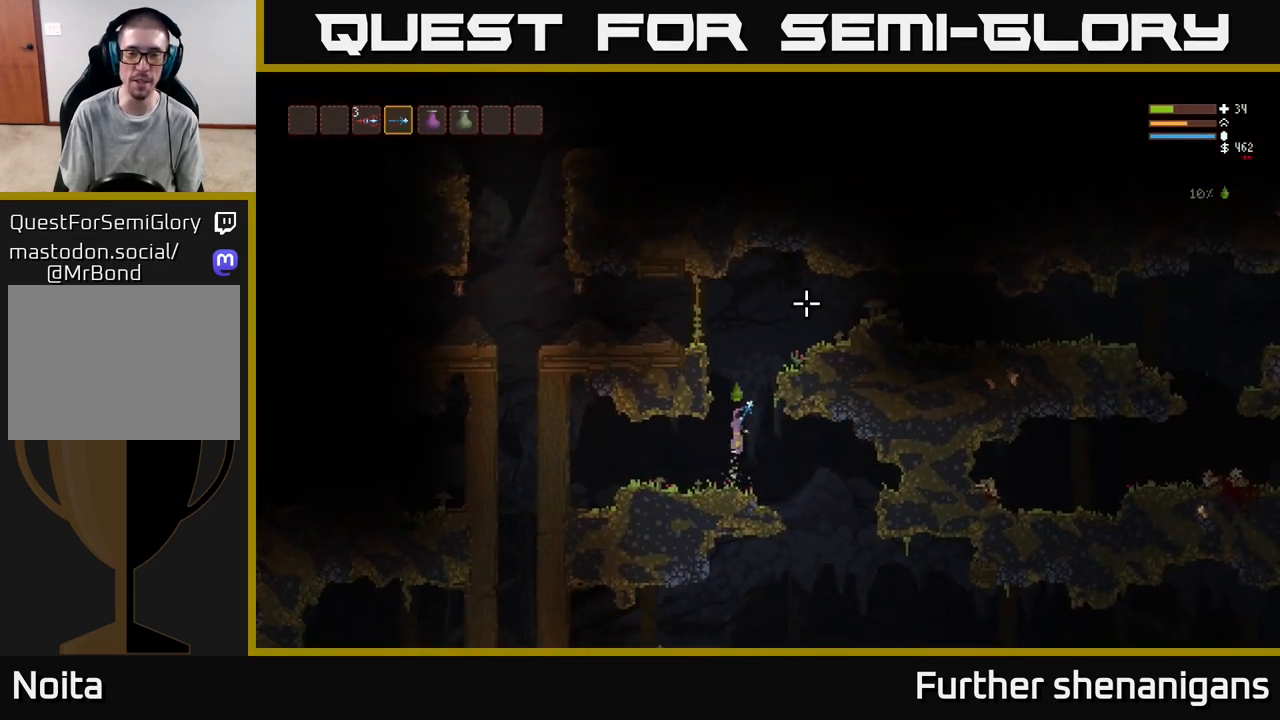
{"buttons": ["L2"], "left_stick": "center", "right_stick": "up-left", "events": [[50, "right_stick", "up"], [183, "right_stick", "up-left"]]}
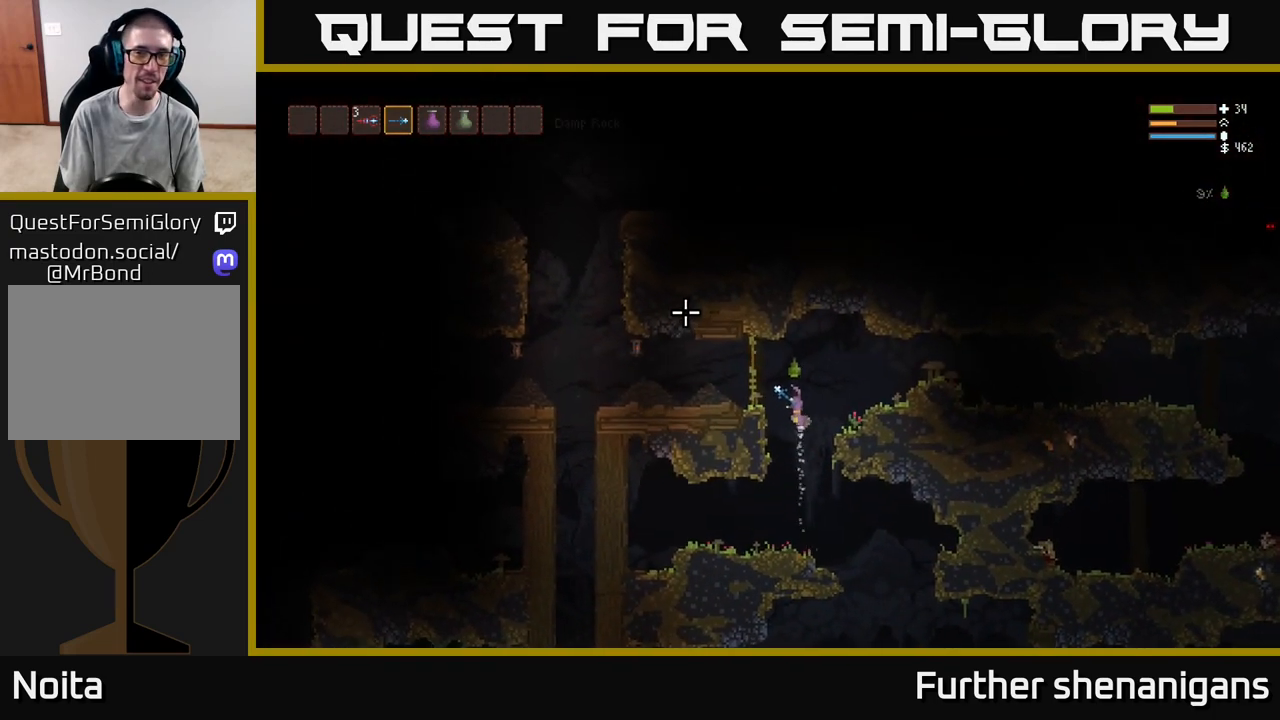
{"buttons": [], "left_stick": "left", "right_stick": "up-left", "events": [[33, "left_stick", "left"], [317, "L2", "up"]]}
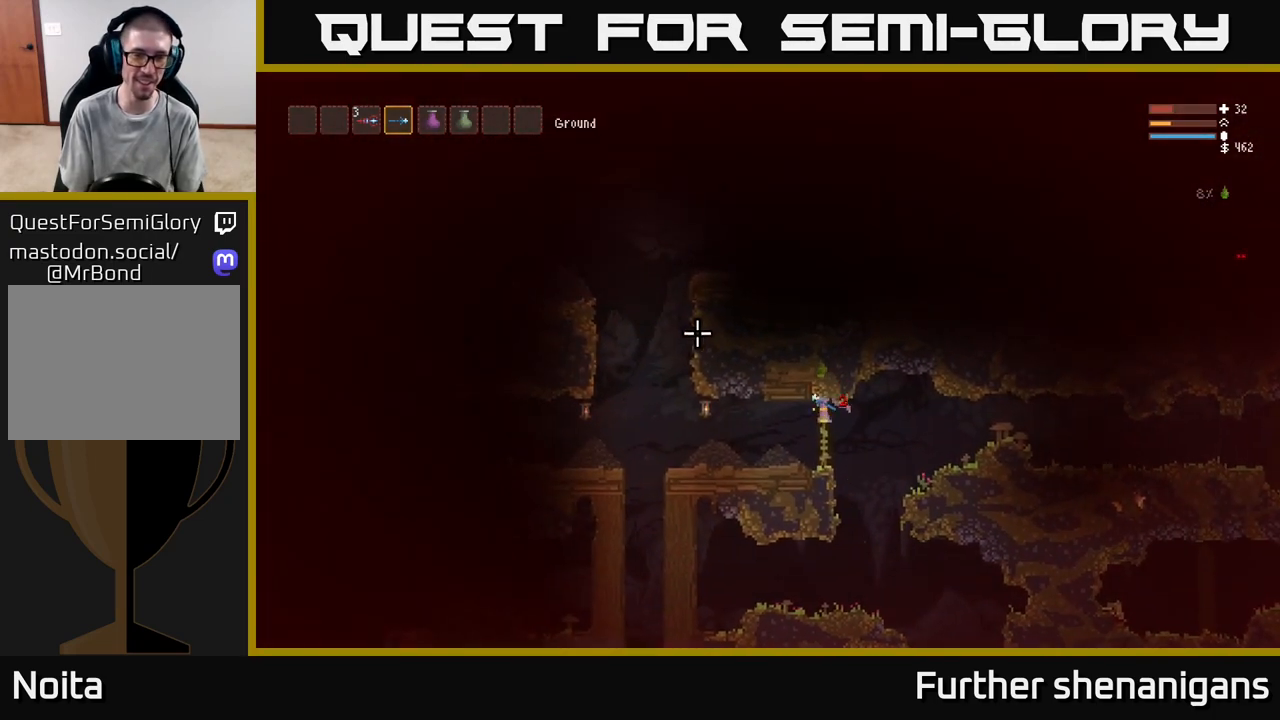
{"buttons": [], "left_stick": "left", "right_stick": "left", "events": [[250, "right_stick", "left"]]}
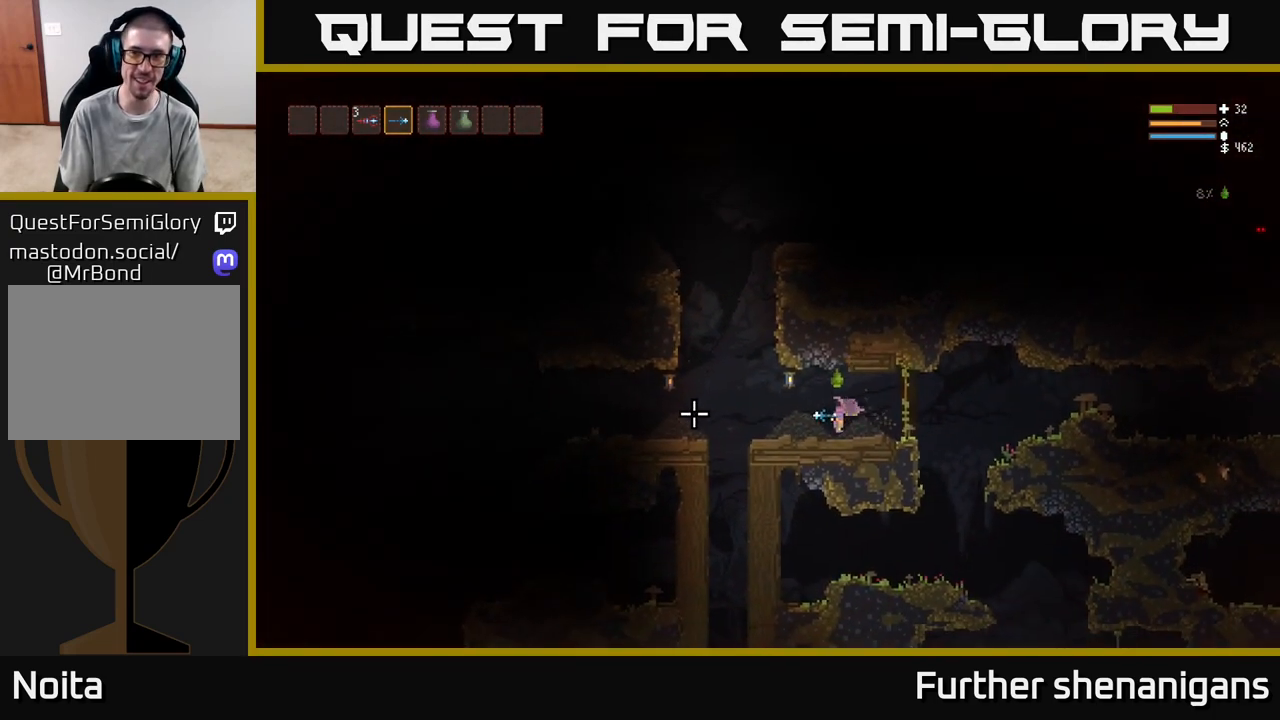
{"buttons": ["L2"], "left_stick": "left", "right_stick": "up", "events": [[133, "right_stick", "up-left"], [283, "L2", "down"], [417, "right_stick", "up"]]}
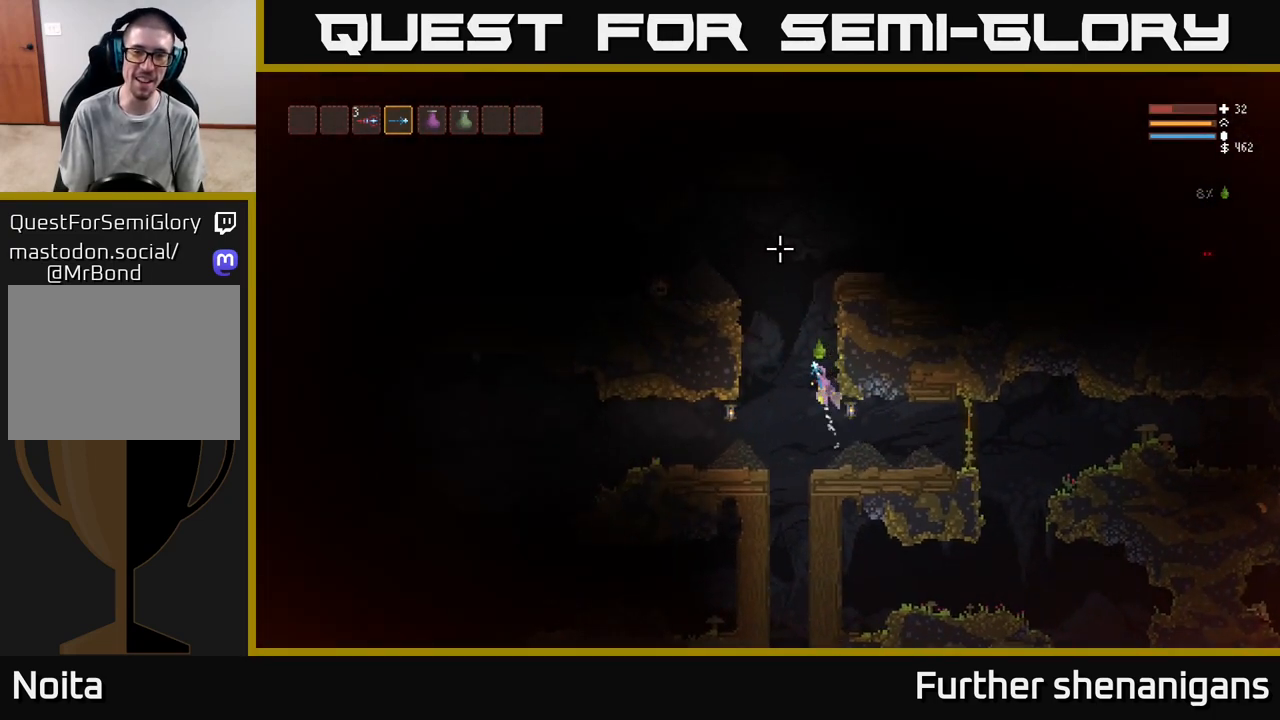
{"buttons": ["L2"], "left_stick": "center", "right_stick": "up-right", "events": [[183, "right_stick", "up-right"], [217, "left_stick", "center"], [267, "left_stick", "right"], [483, "left_stick", "center"]]}
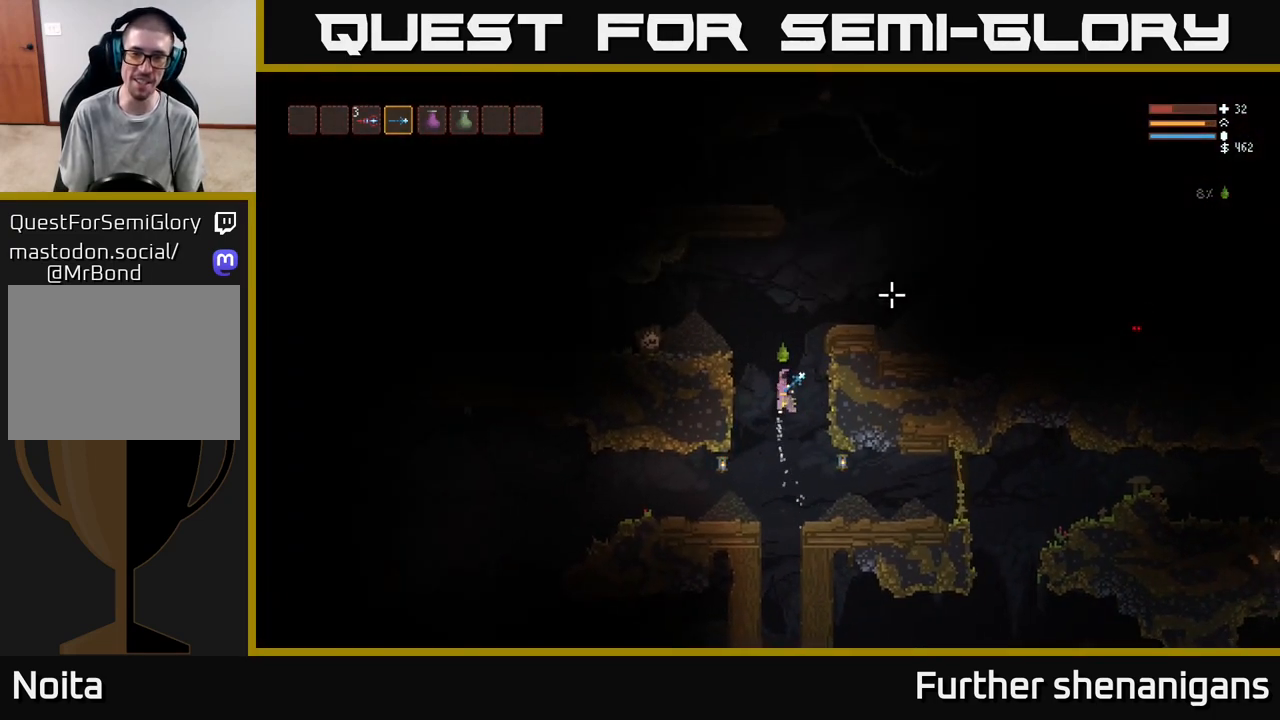
{"buttons": ["L2"], "left_stick": "right", "right_stick": "right", "events": [[183, "right_stick", "right"], [200, "left_stick", "right"]]}
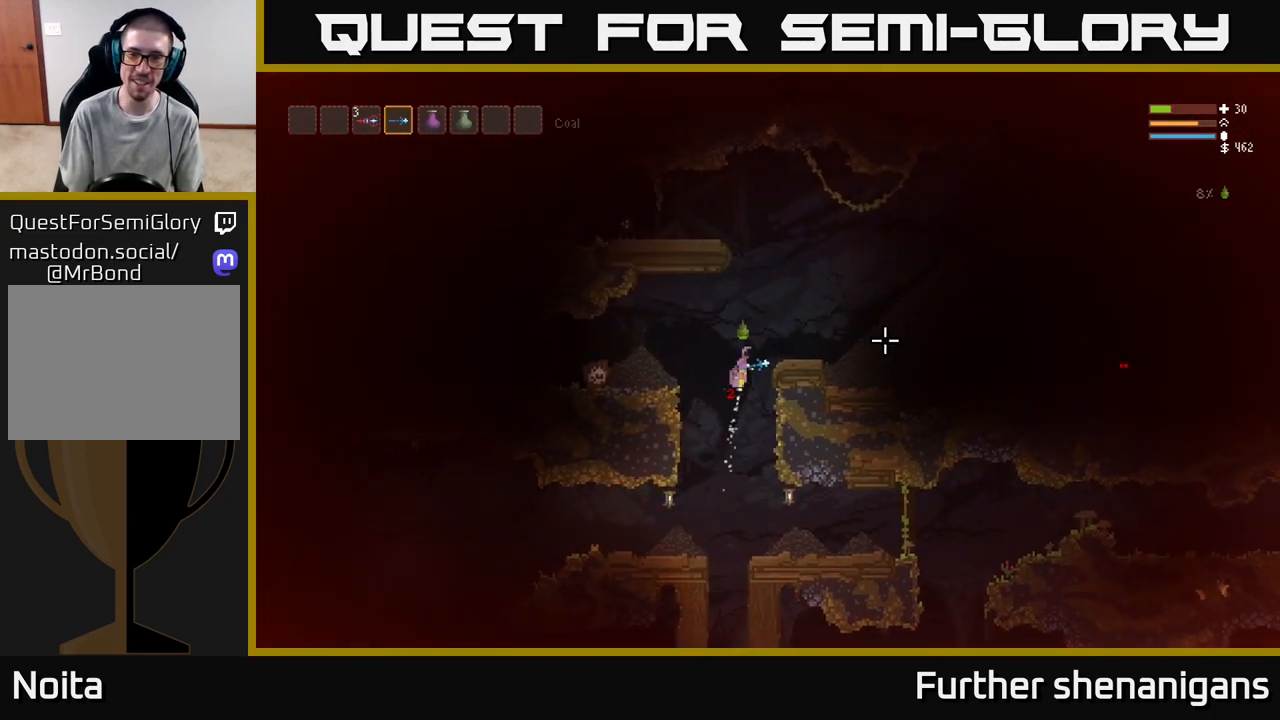
{"buttons": [], "left_stick": "right", "right_stick": "right", "events": [[83, "L2", "up"]]}
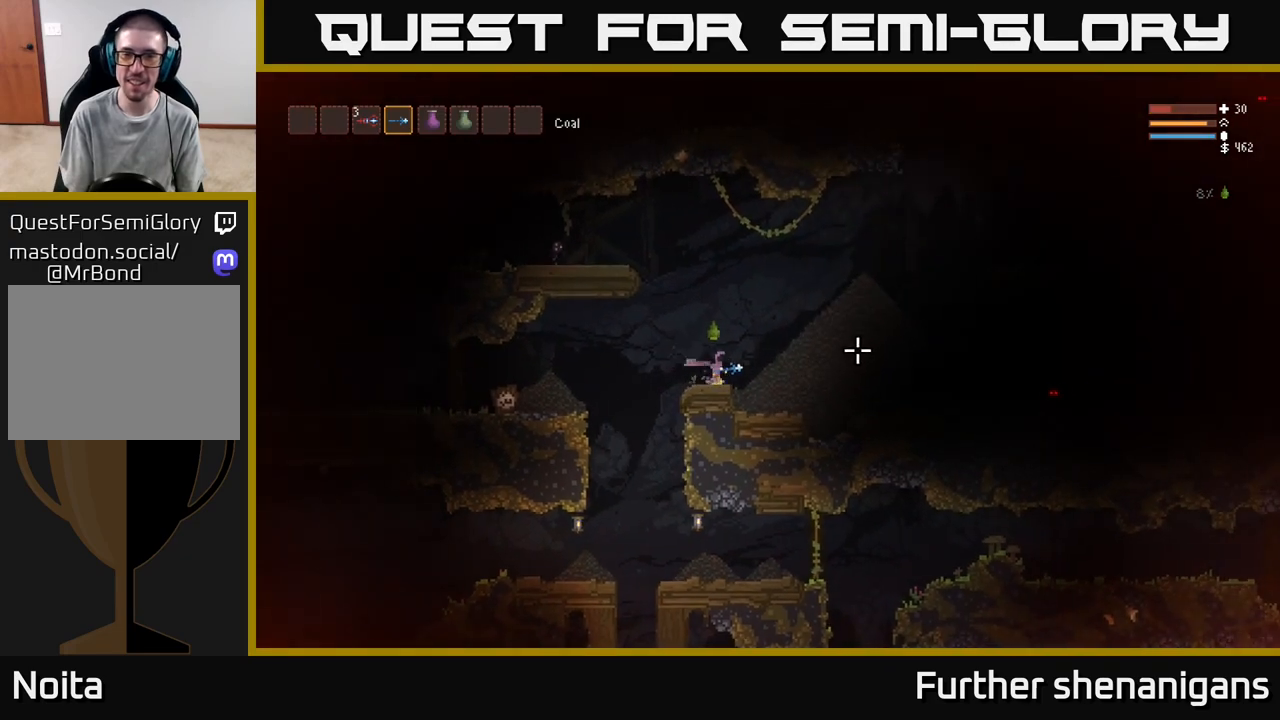
{"buttons": ["L2", "R2"], "left_stick": "right", "right_stick": "left", "events": [[67, "L2", "down"], [167, "right_stick", "up-left"], [300, "R2", "down"], [350, "right_stick", "left"]]}
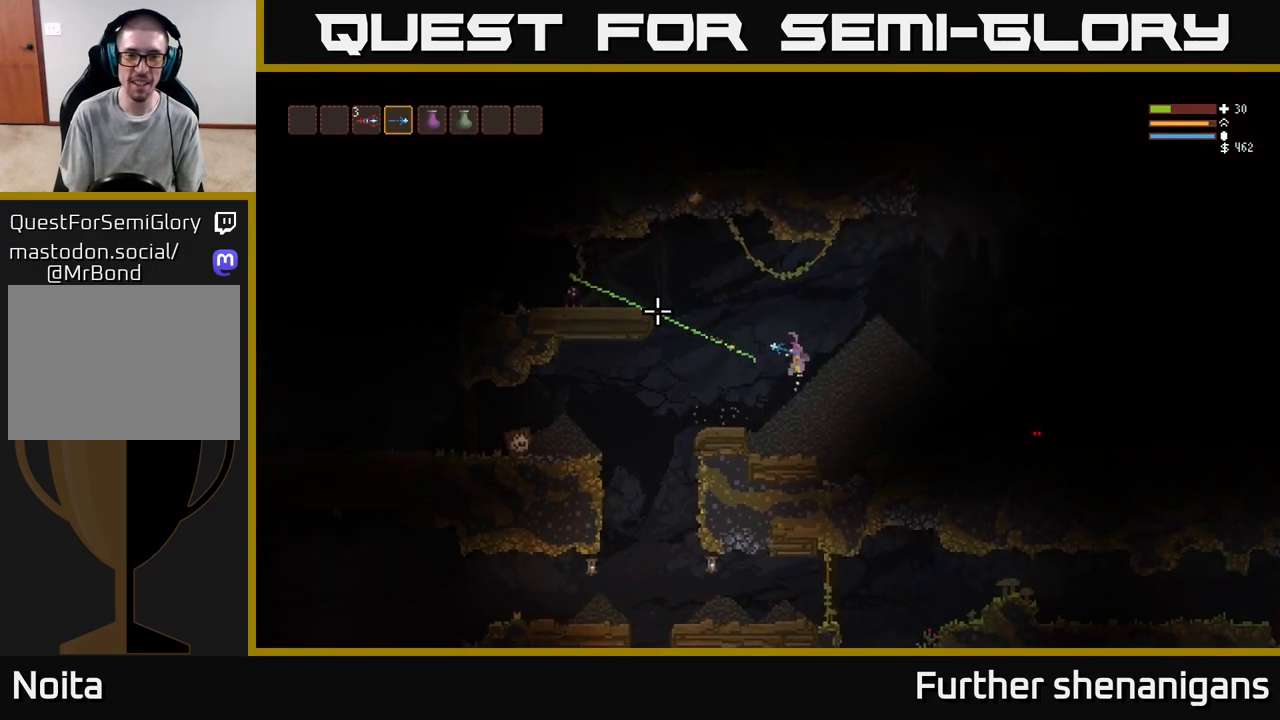
{"buttons": ["L2", "R2"], "left_stick": "left", "right_stick": "left", "events": [[50, "left_stick", "left"]]}
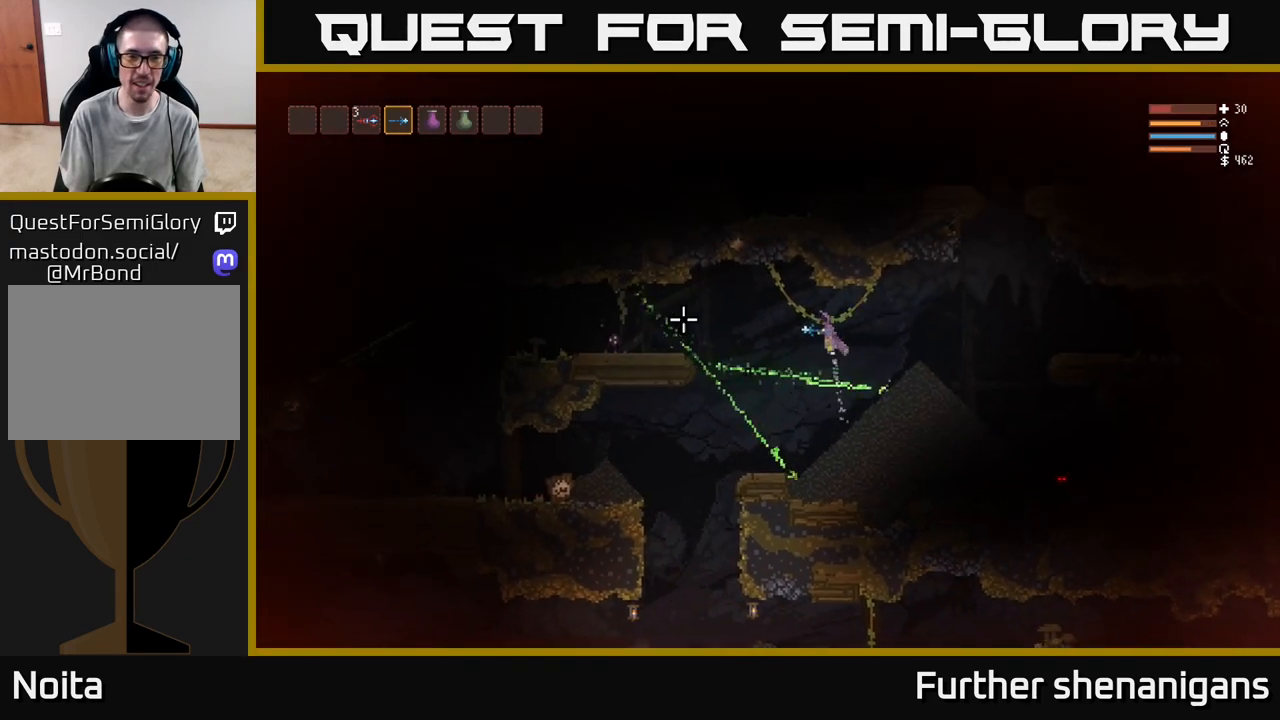
{"buttons": [], "left_stick": "left", "right_stick": "left", "events": [[17, "R2", "up"], [83, "L2", "up"], [317, "R2", "down"], [467, "R2", "up"]]}
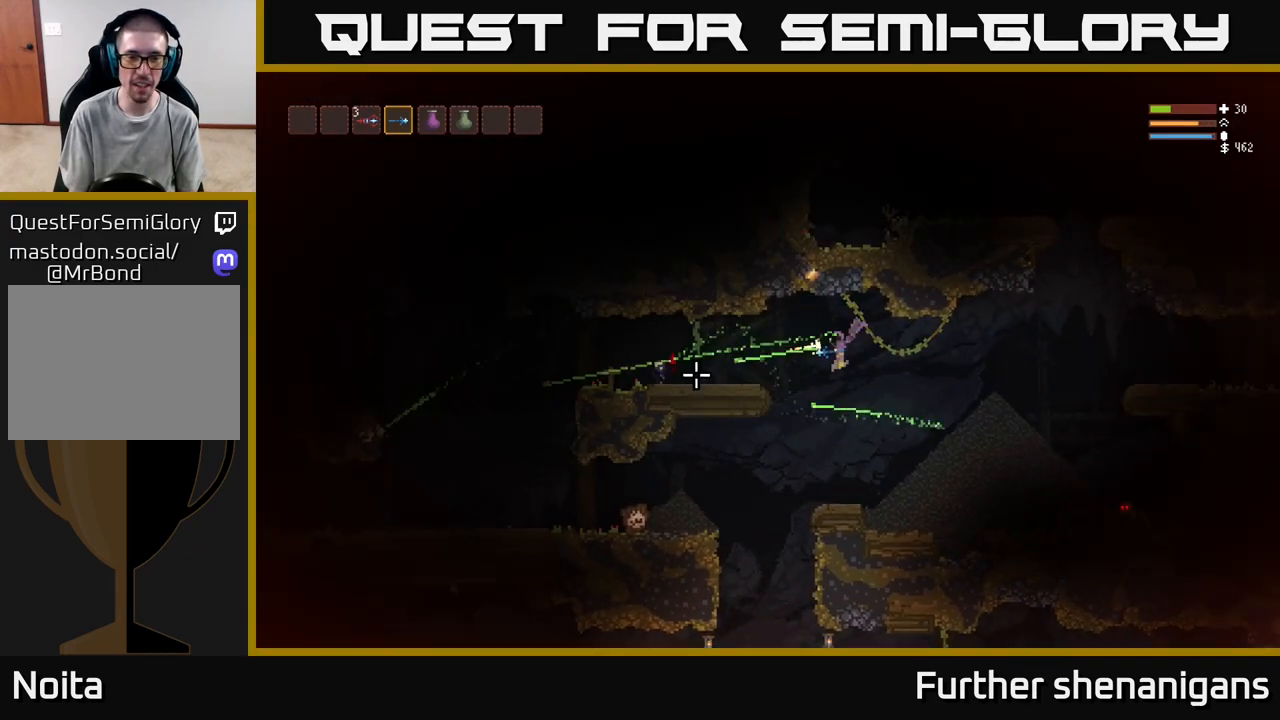
{"buttons": [], "left_stick": "left", "right_stick": "left", "events": [[100, "L2", "down"], [300, "L2", "up"]]}
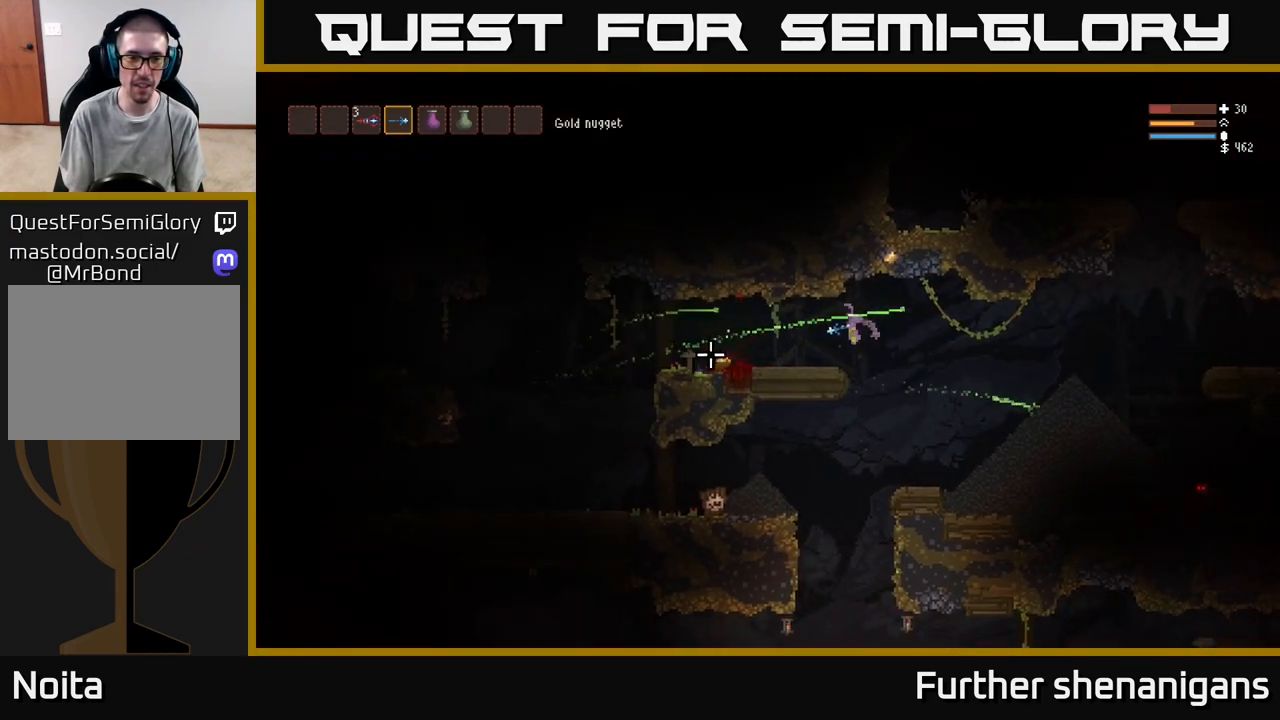
{"buttons": [], "left_stick": "left", "right_stick": "left", "events": []}
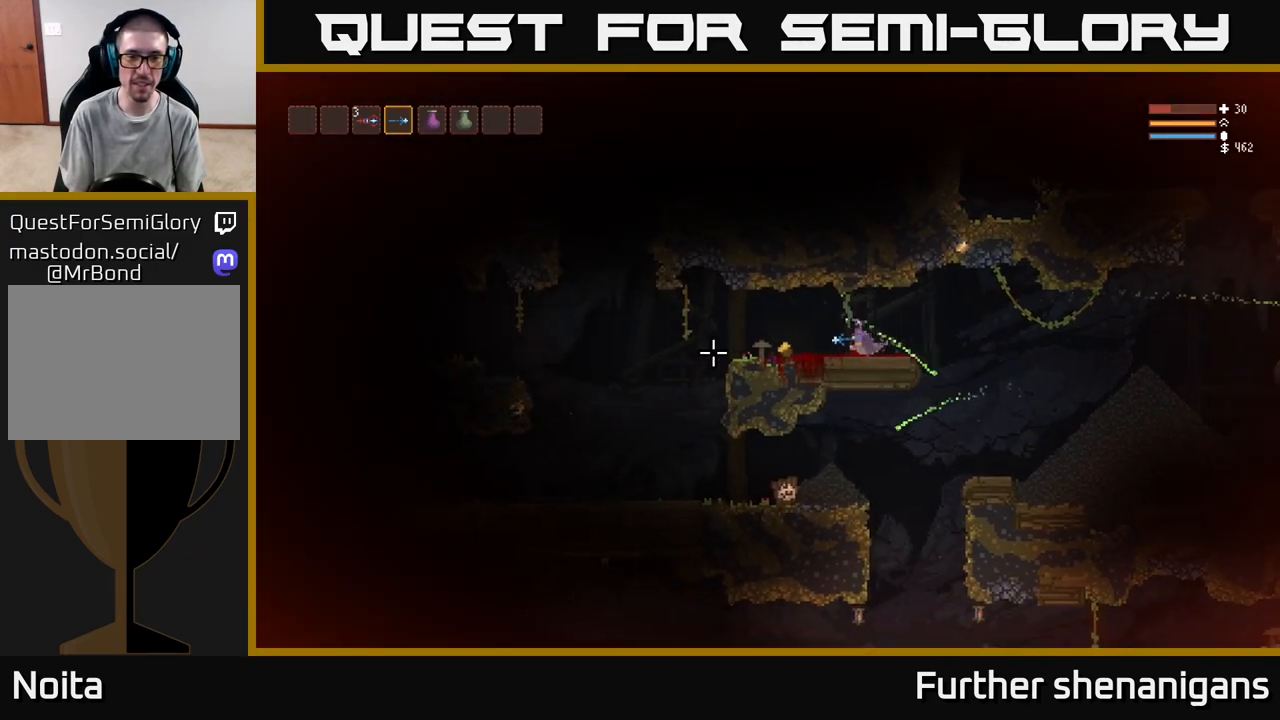
{"buttons": [], "left_stick": "left", "right_stick": "left", "events": []}
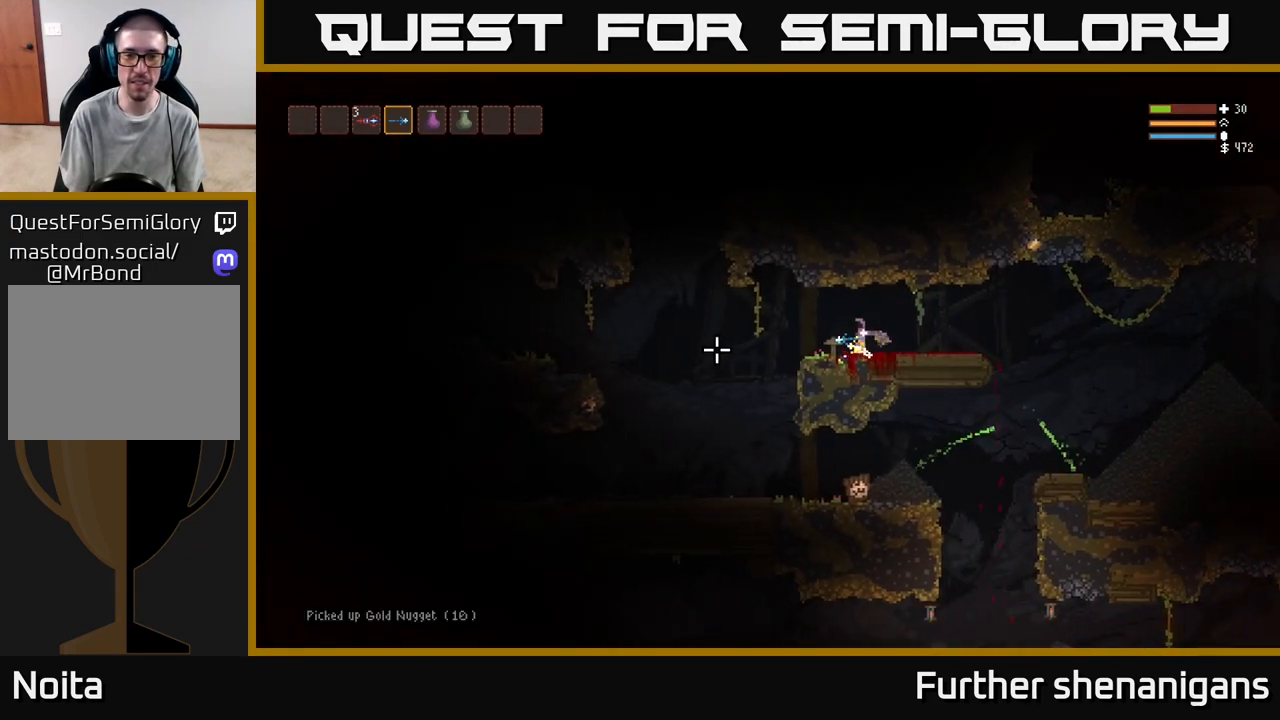
{"buttons": [], "left_stick": "left", "right_stick": "left", "events": [[67, "L2", "down"], [217, "L2", "up"]]}
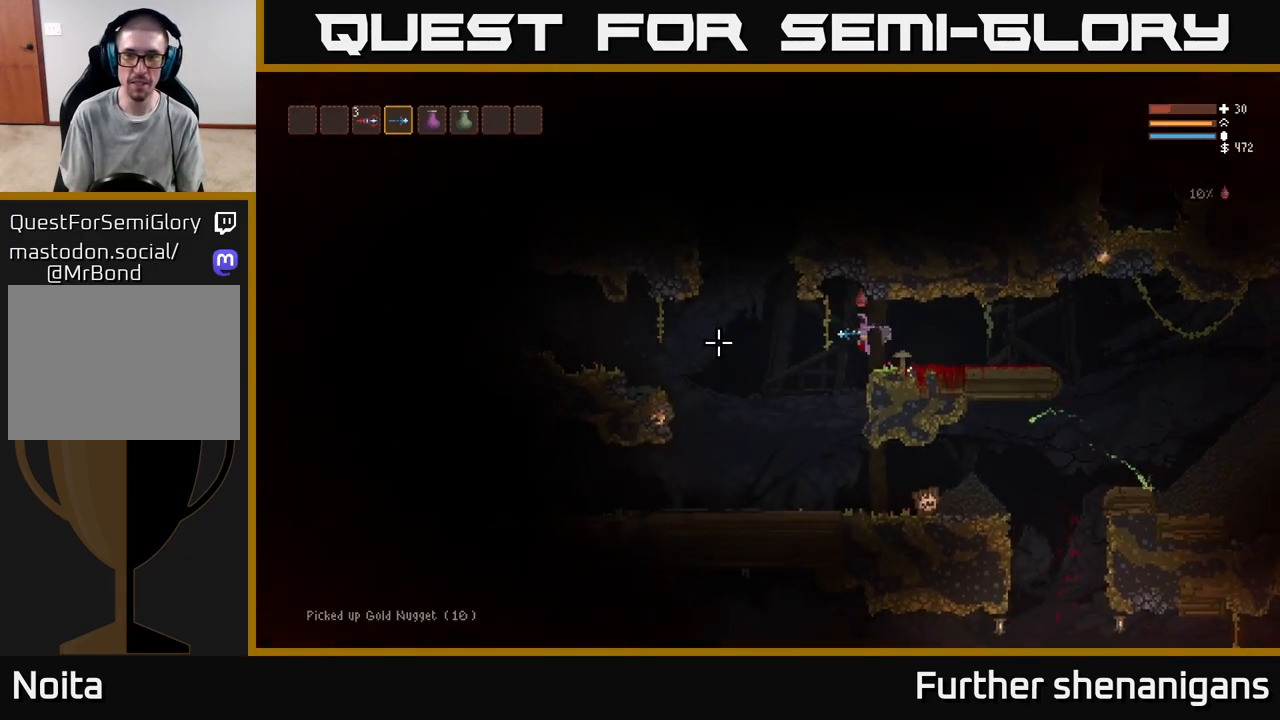
{"buttons": [], "left_stick": "left", "right_stick": "left", "events": [[250, "L2", "down"], [417, "L2", "up"]]}
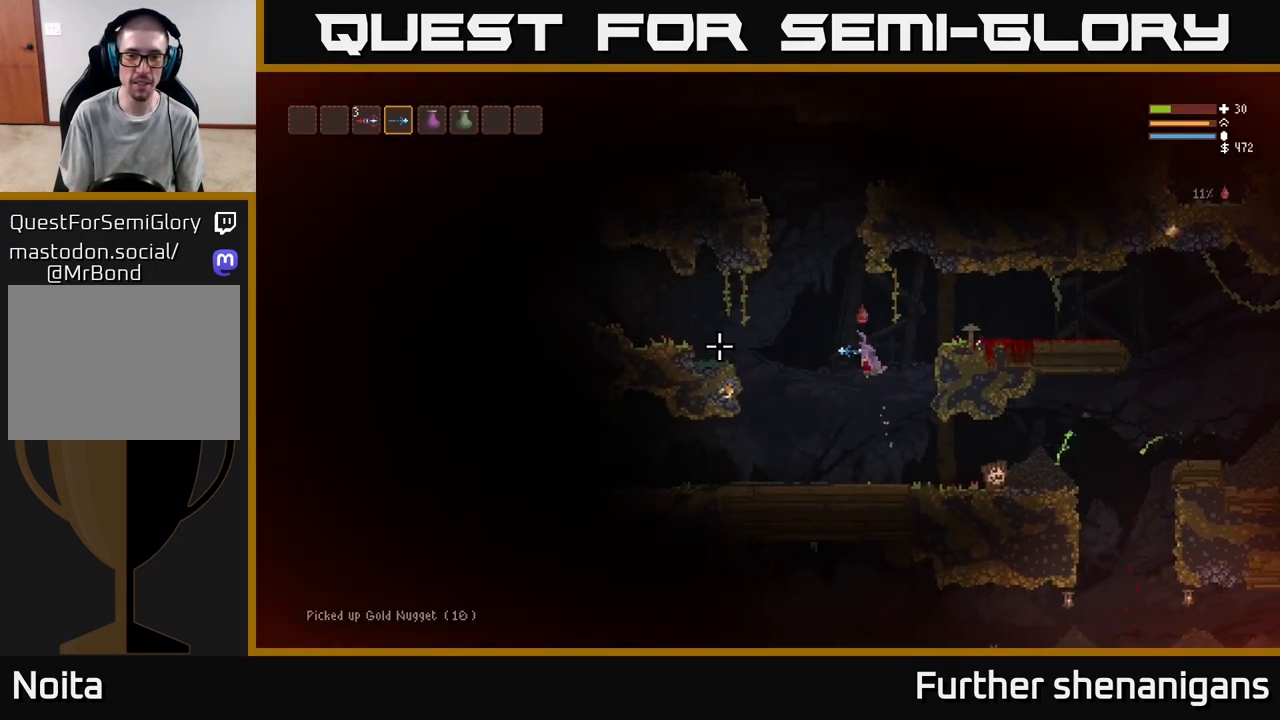
{"buttons": [], "left_stick": "left", "right_stick": "right", "events": [[233, "right_stick", "right"], [283, "right_stick", "down-right"], [483, "right_stick", "right"]]}
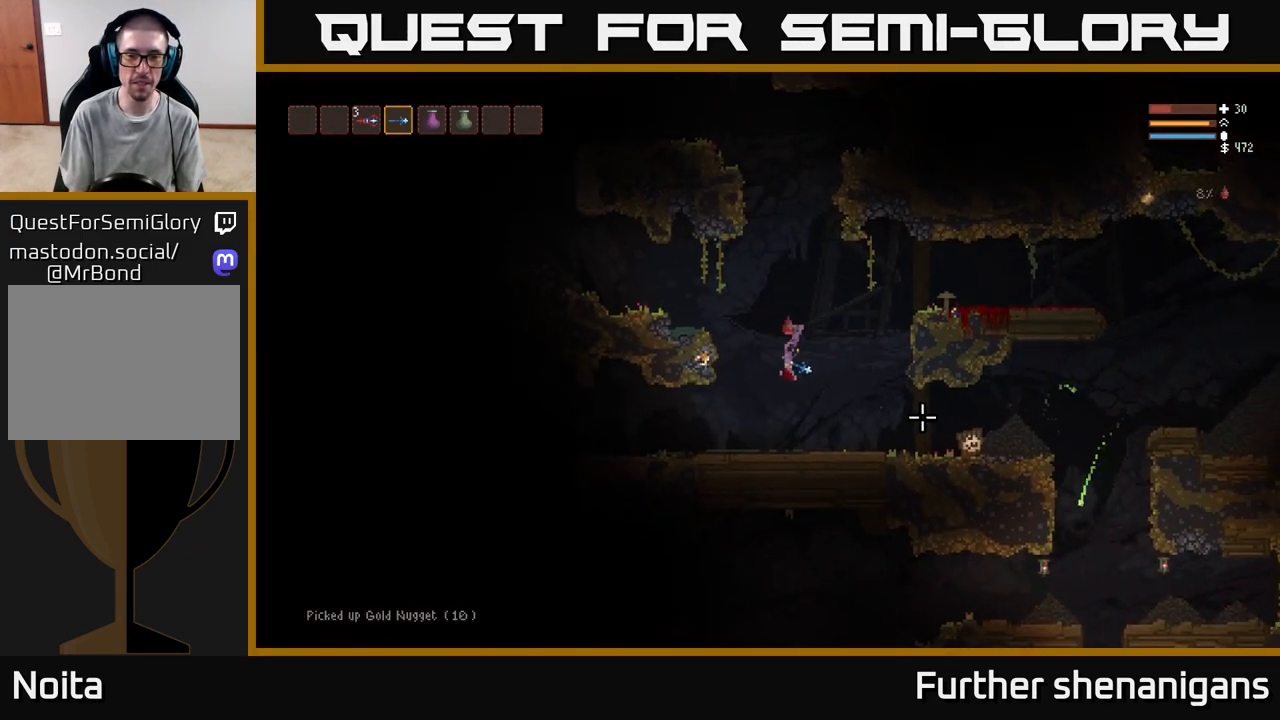
{"buttons": ["R2"], "left_stick": "center", "right_stick": "right", "events": [[217, "left_stick", "center"], [417, "R2", "down"]]}
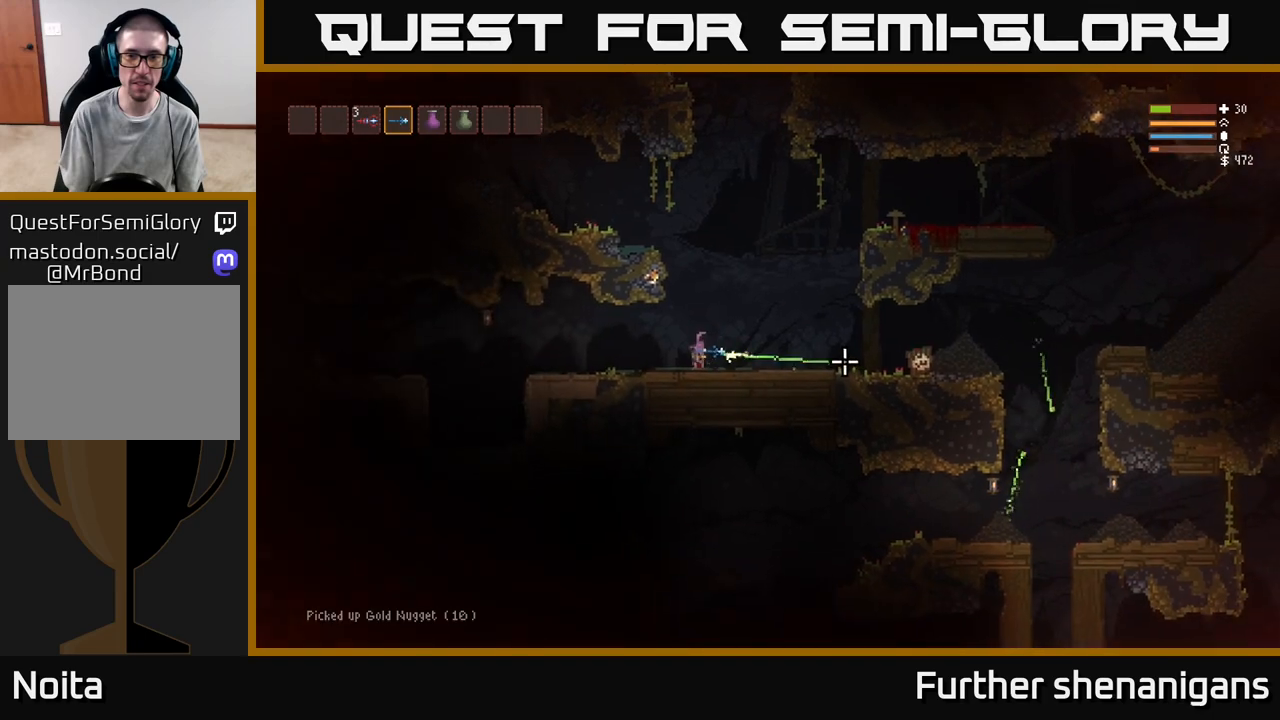
{"buttons": ["R2"], "left_stick": "center", "right_stick": "right", "events": []}
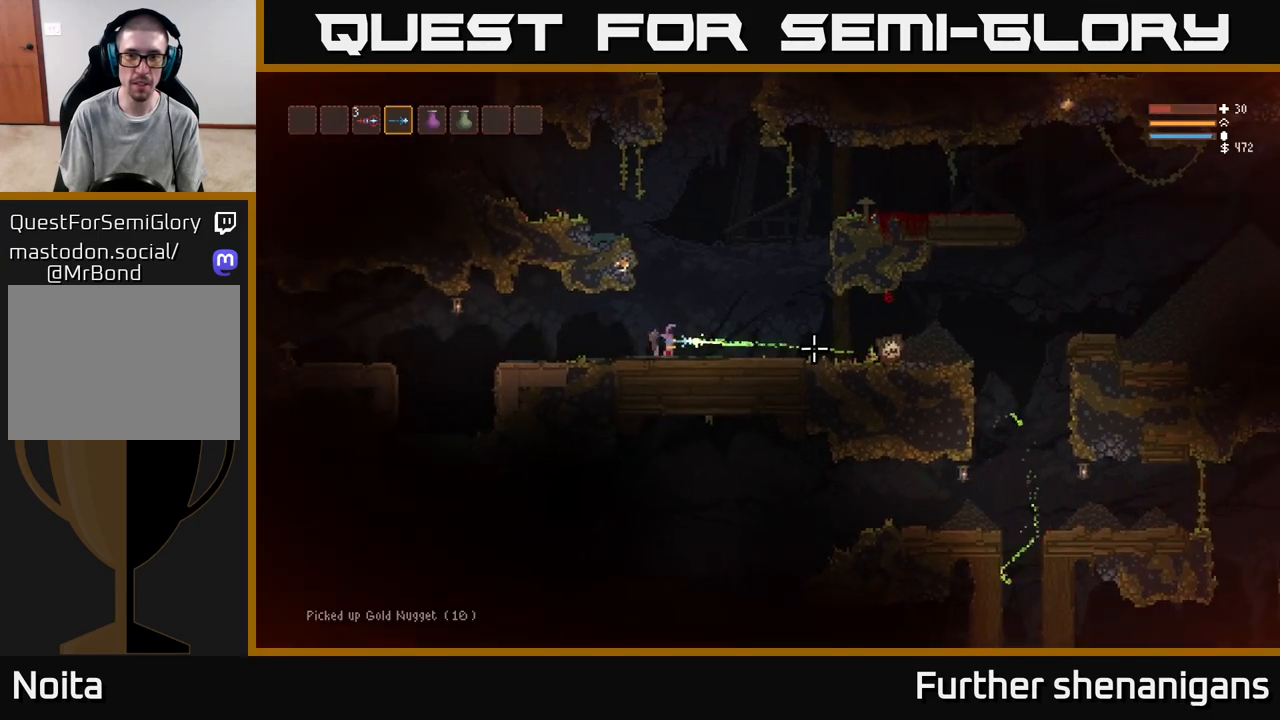
{"buttons": ["R2"], "left_stick": "left", "right_stick": "right", "events": [[117, "left_stick", "left"]]}
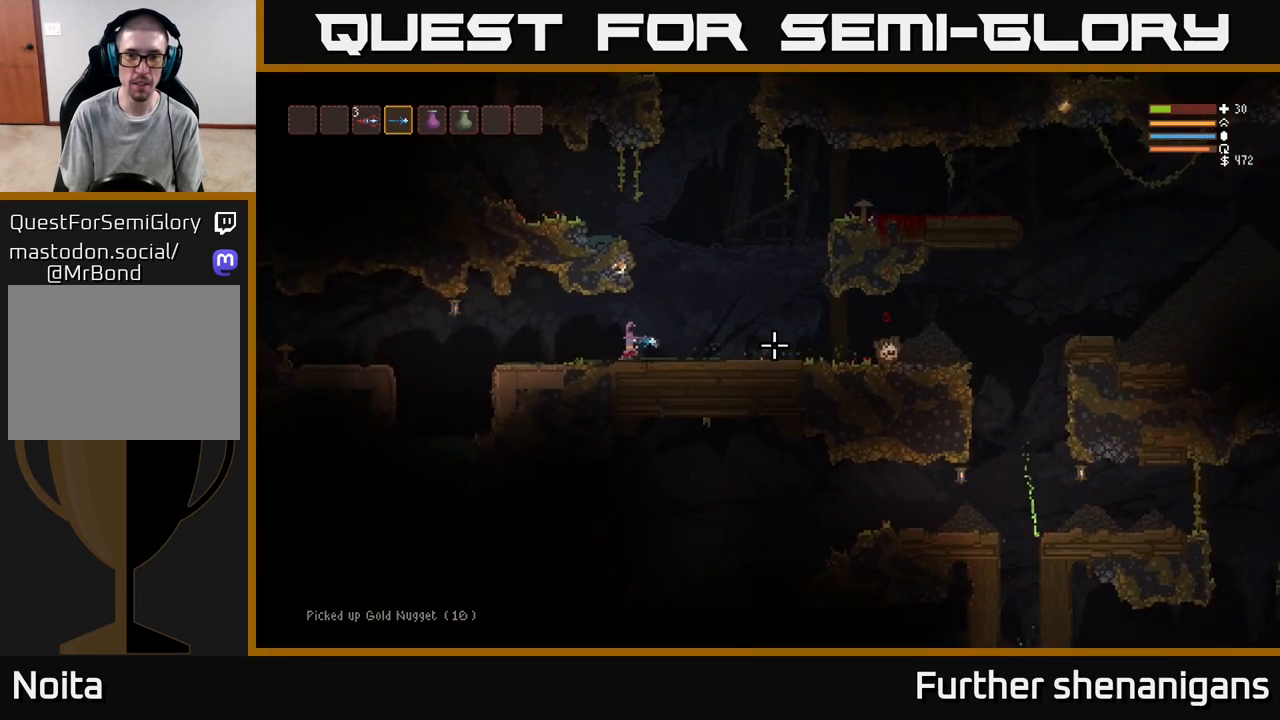
{"buttons": [], "left_stick": "center", "right_stick": "right", "events": [[467, "R2", "up"], [483, "left_stick", "center"]]}
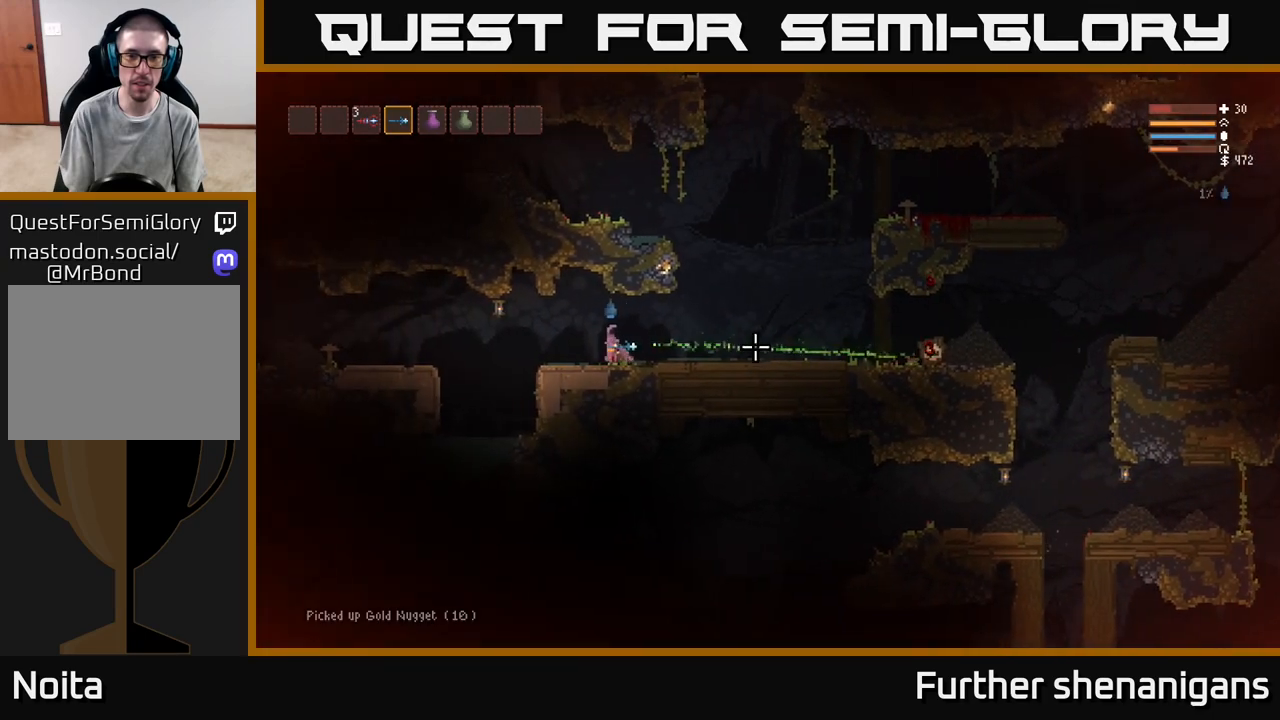
{"buttons": [], "left_stick": "center", "right_stick": "right", "events": [[217, "left_stick", "left"], [383, "left_stick", "center"]]}
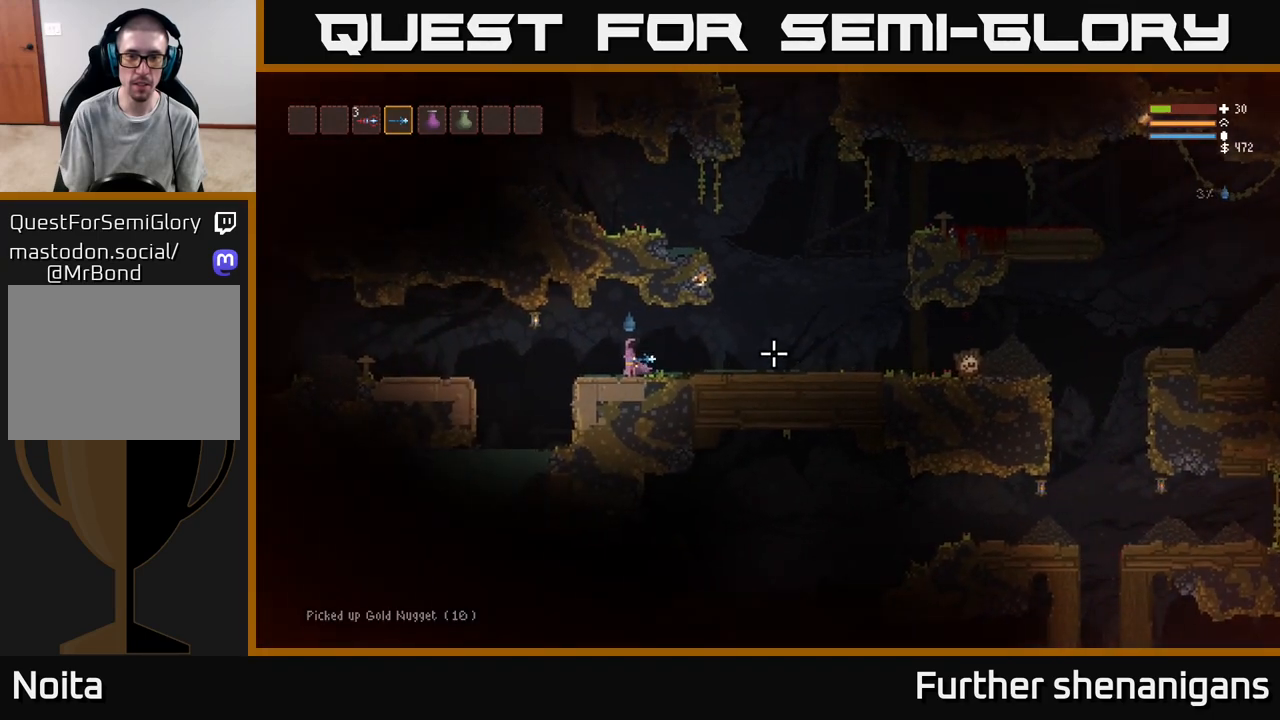
{"buttons": ["R2"], "left_stick": "center", "right_stick": "right", "events": [[33, "R2", "down"]]}
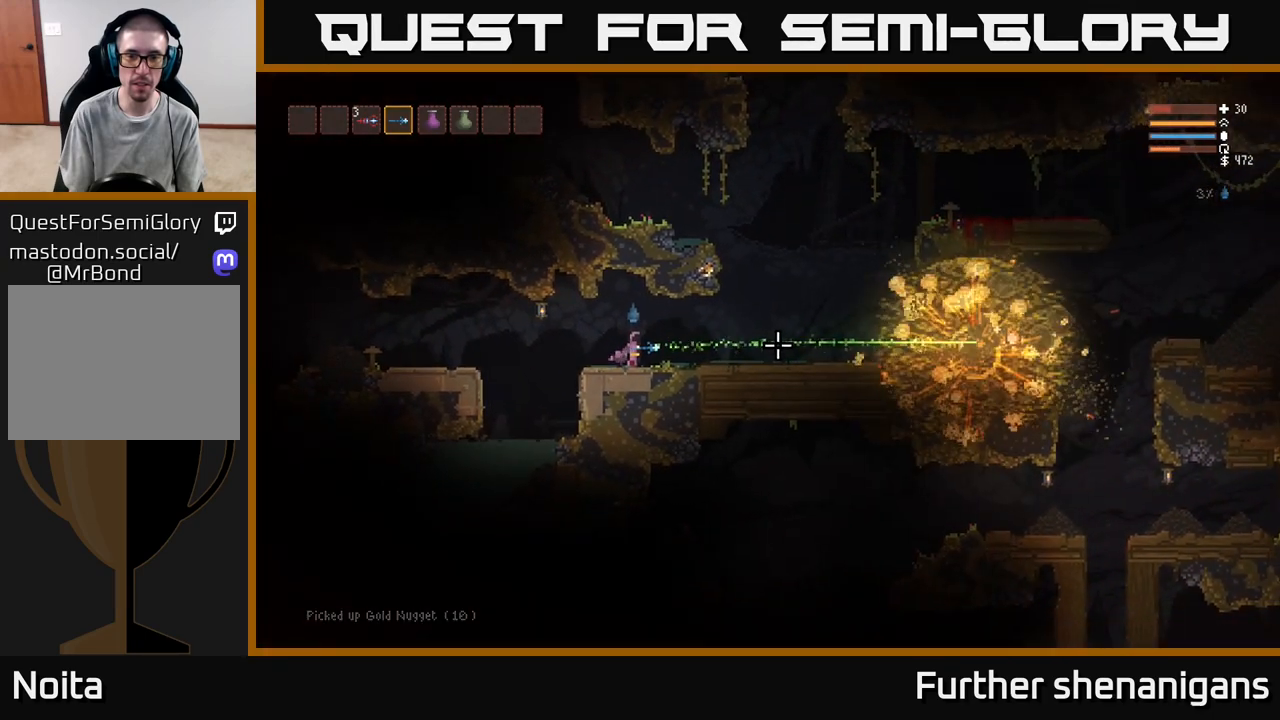
{"buttons": [], "left_stick": "left", "right_stick": "left", "events": [[67, "R2", "up"], [117, "left_stick", "left"], [483, "right_stick", "left"]]}
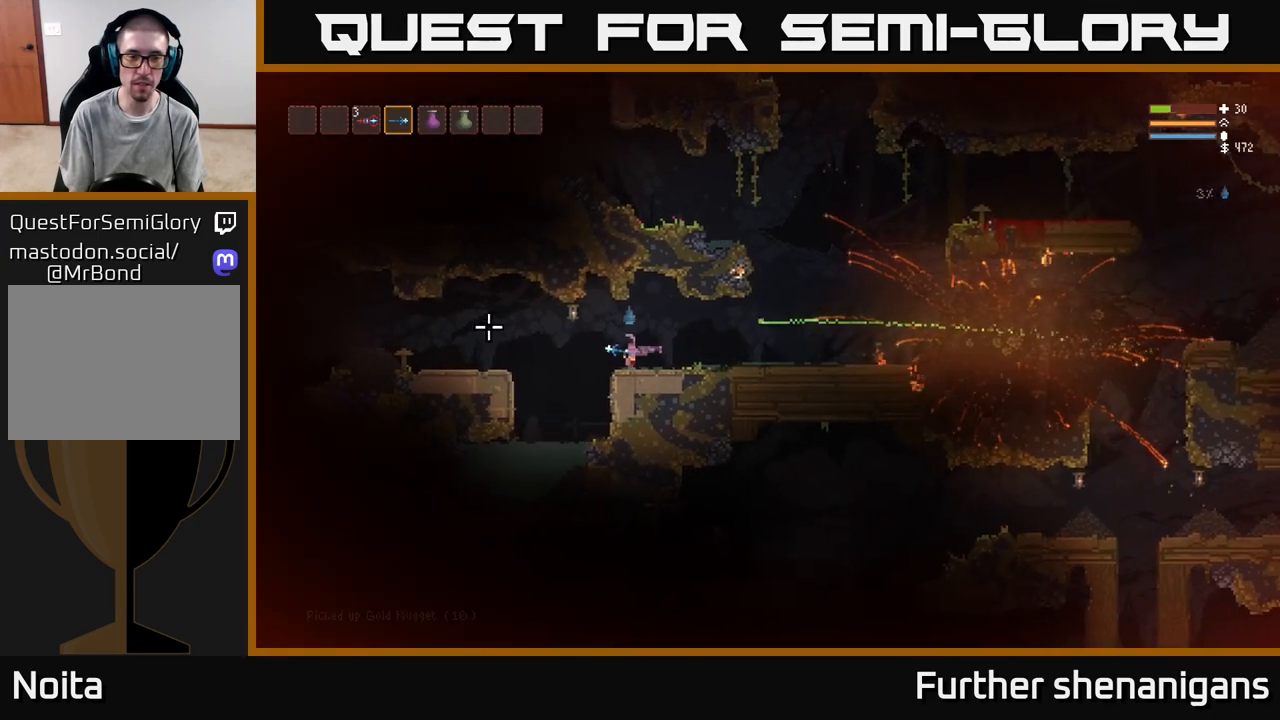
{"buttons": [], "left_stick": "left", "right_stick": "left", "events": [[167, "L2", "down"], [300, "L2", "up"]]}
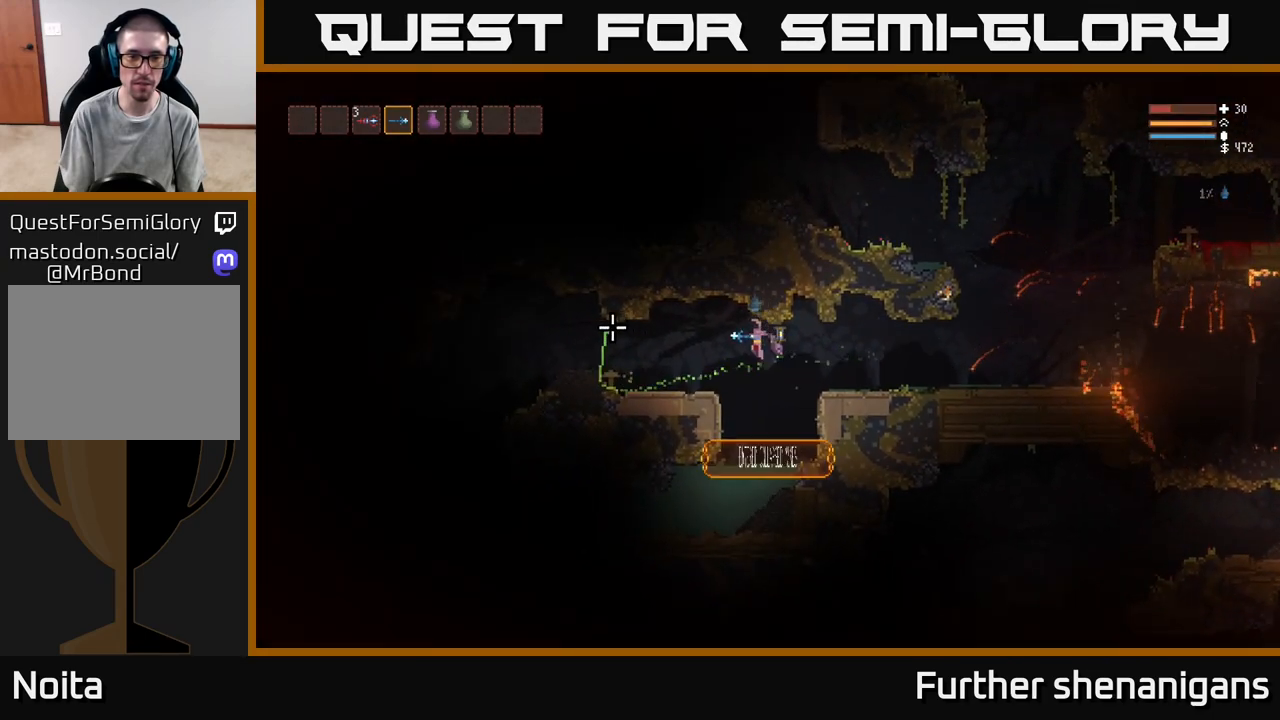
{"buttons": [], "left_stick": "left", "right_stick": "left", "events": [[167, "left_stick", "right"], [317, "left_stick", "center"], [417, "left_stick", "left"]]}
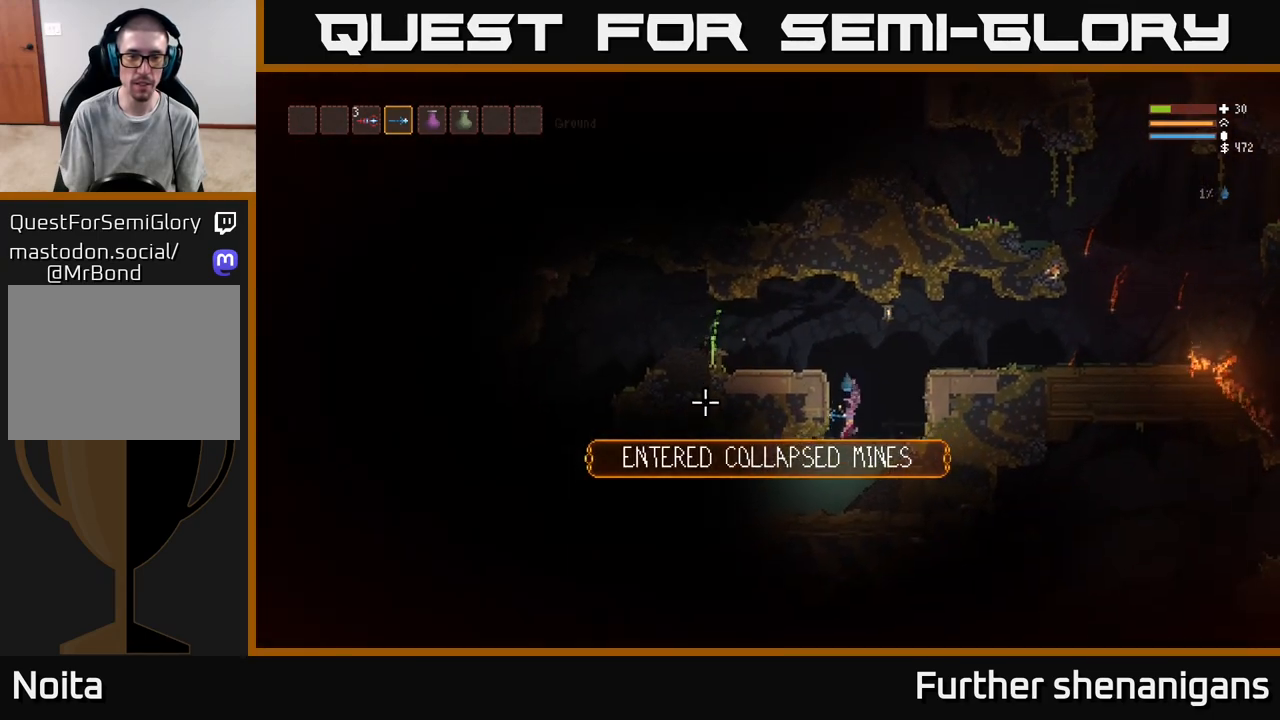
{"buttons": ["L2"], "left_stick": "center", "right_stick": "left", "events": [[33, "left_stick", "center"], [350, "L2", "down"]]}
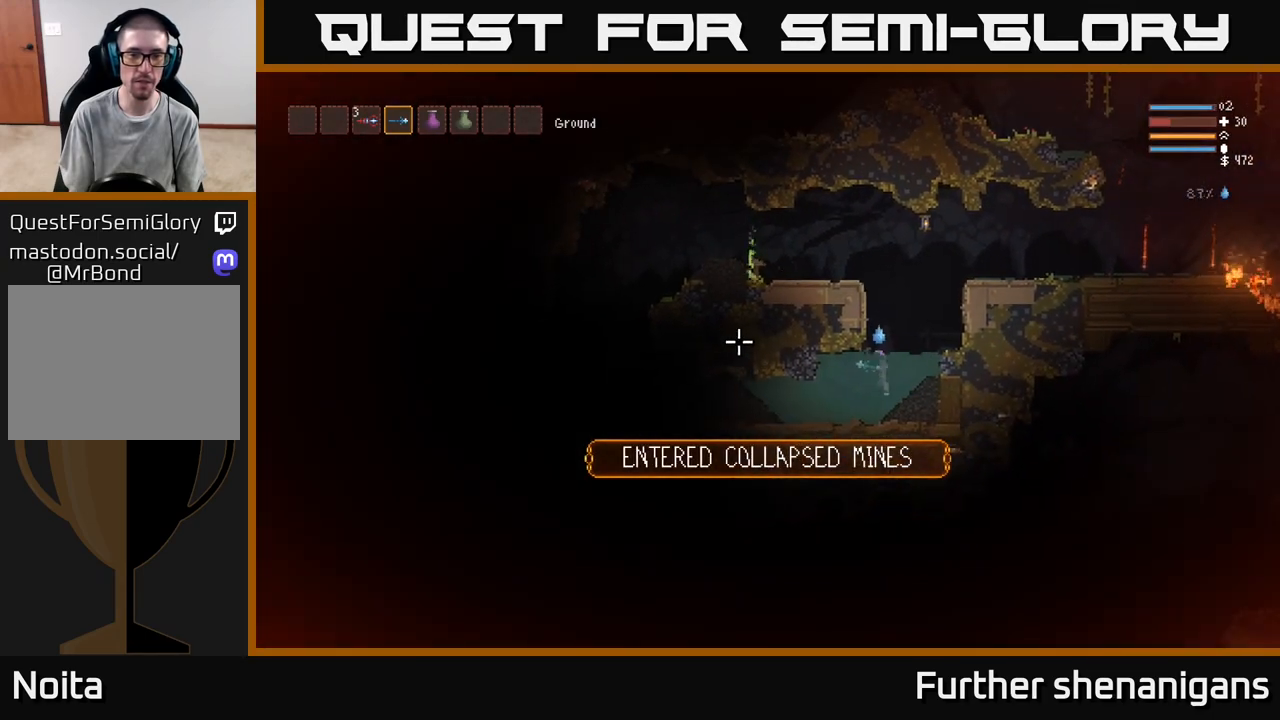
{"buttons": ["L2"], "left_stick": "left", "right_stick": "left", "events": [[400, "left_stick", "left"]]}